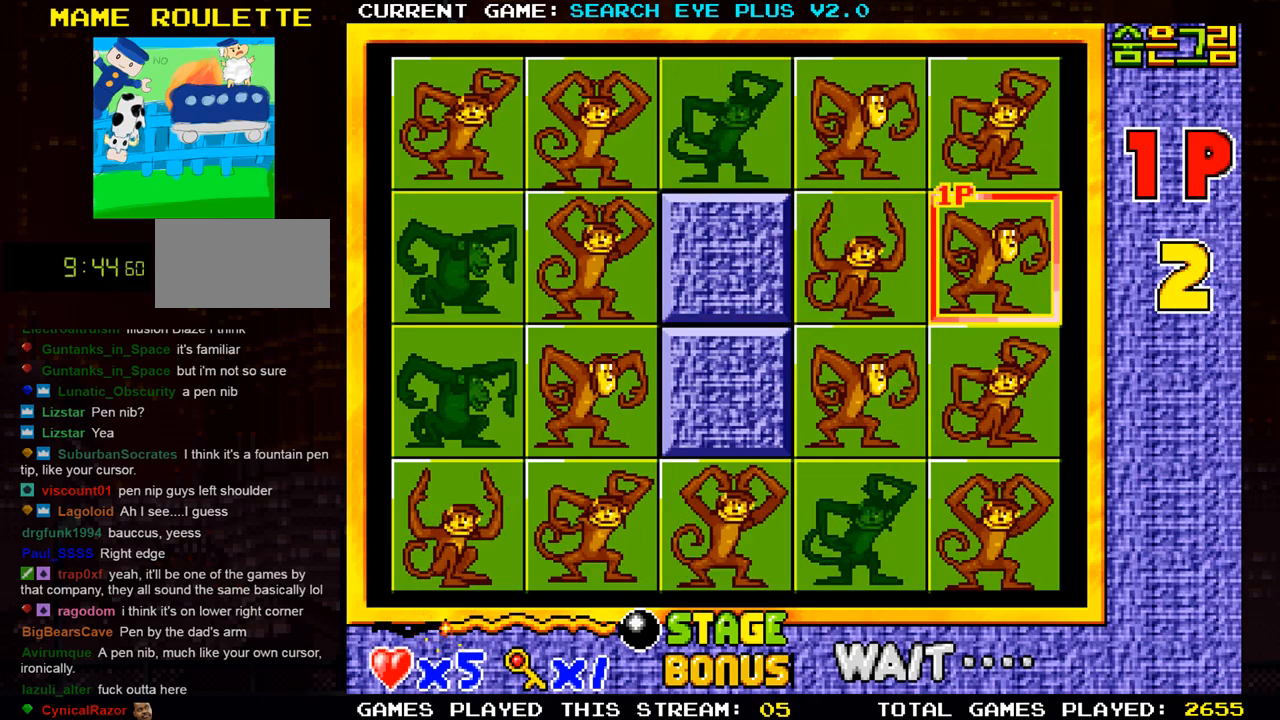
Gameplay with a controller (arcade stick); each line is a JSON object with the inputs held at the frame after it. "events" lists button and stick changes between this image and that frame as [ms after this image, input, new state], when the widget could be followed in between. Not read: L3 R3.
{"buttons": [], "left_stick": "center", "events": []}
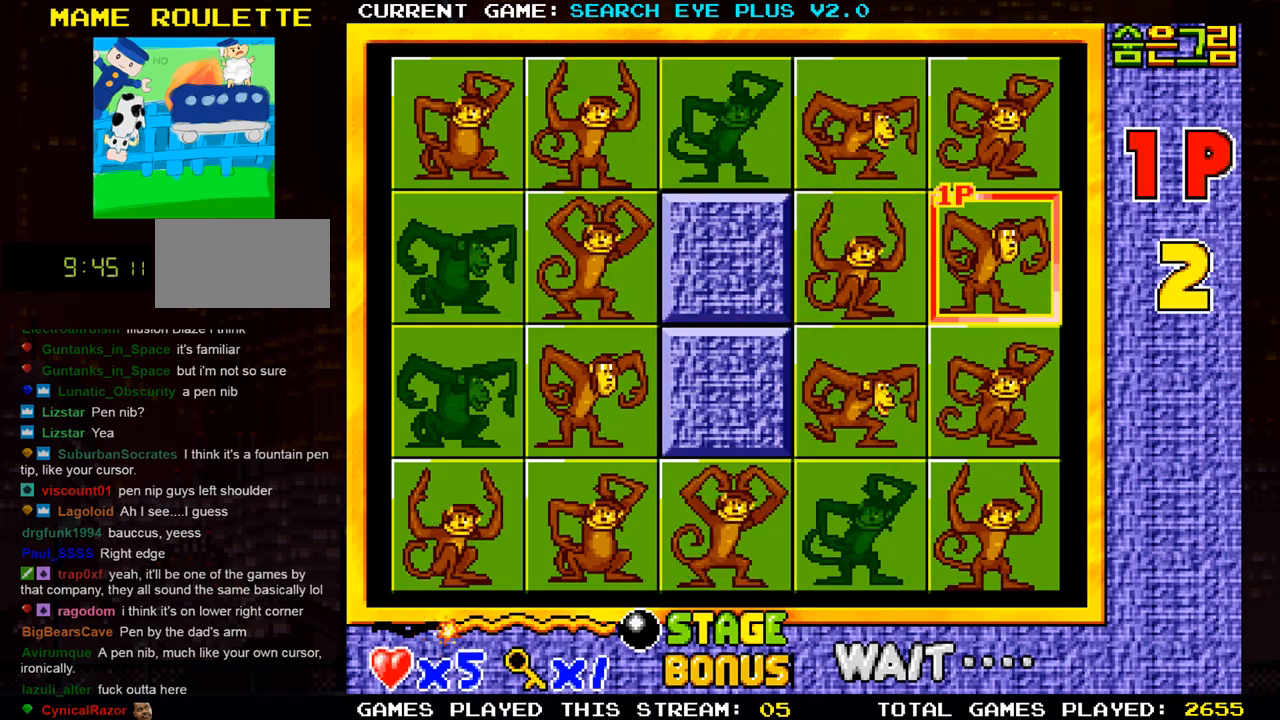
{"buttons": [], "left_stick": "center", "events": [[150, "left_stick", "left"], [284, "left_stick", "center"]]}
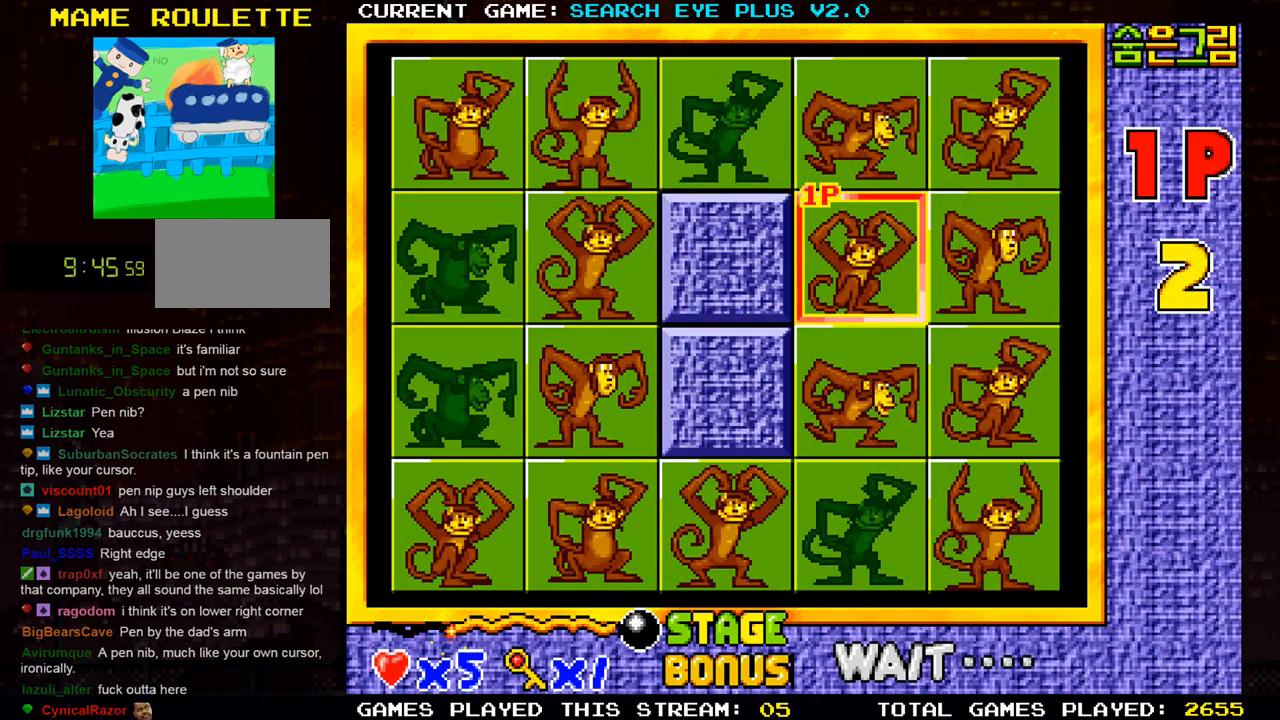
{"buttons": [], "left_stick": "center", "events": []}
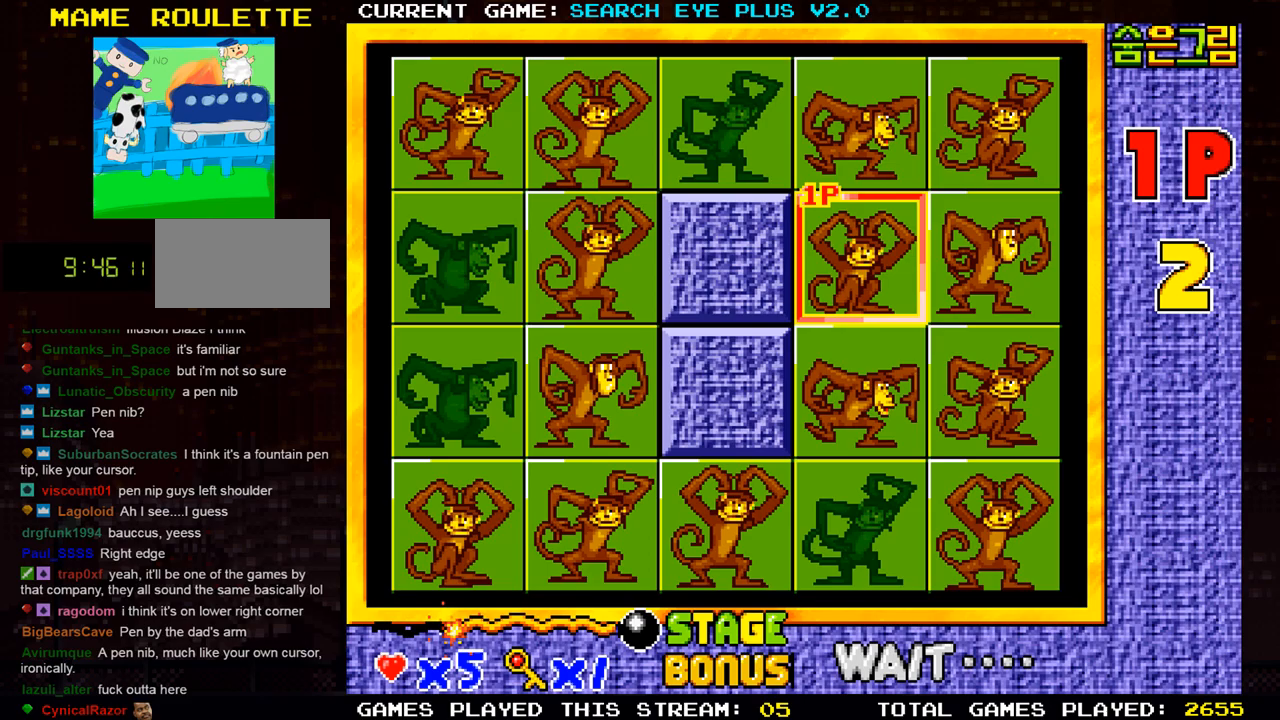
{"buttons": [], "left_stick": "center", "events": []}
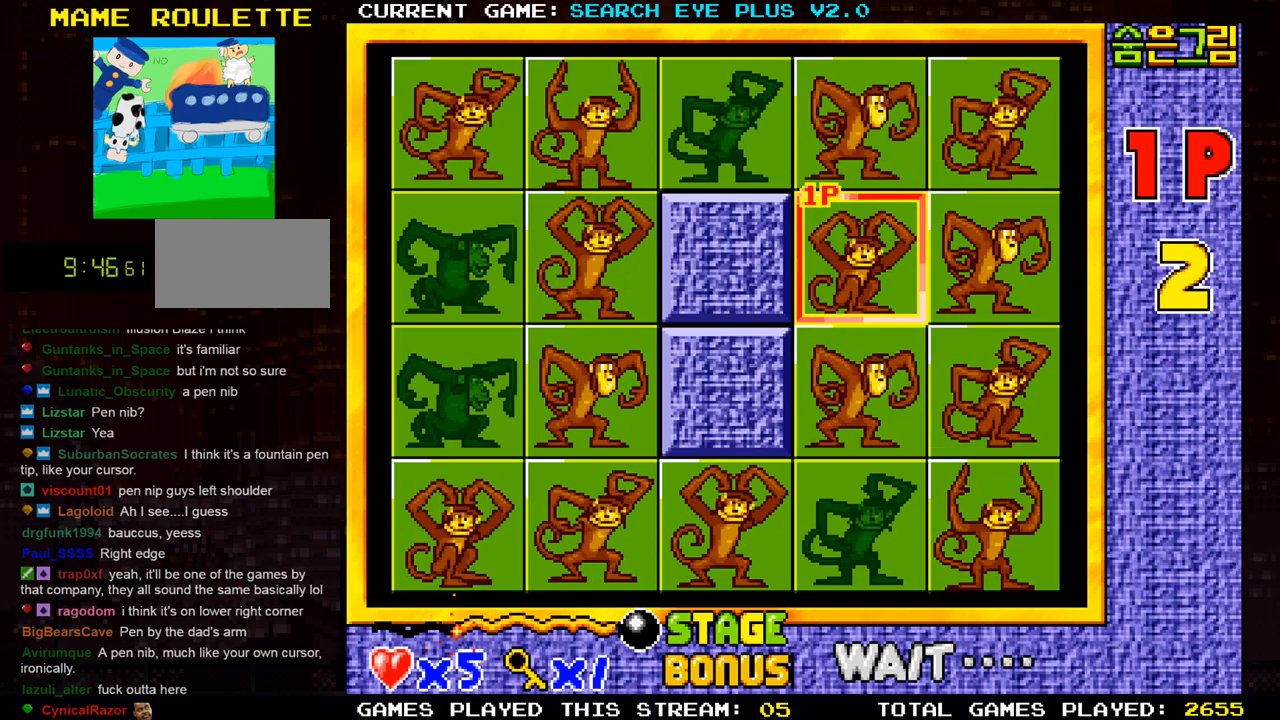
{"buttons": [], "left_stick": "center", "events": []}
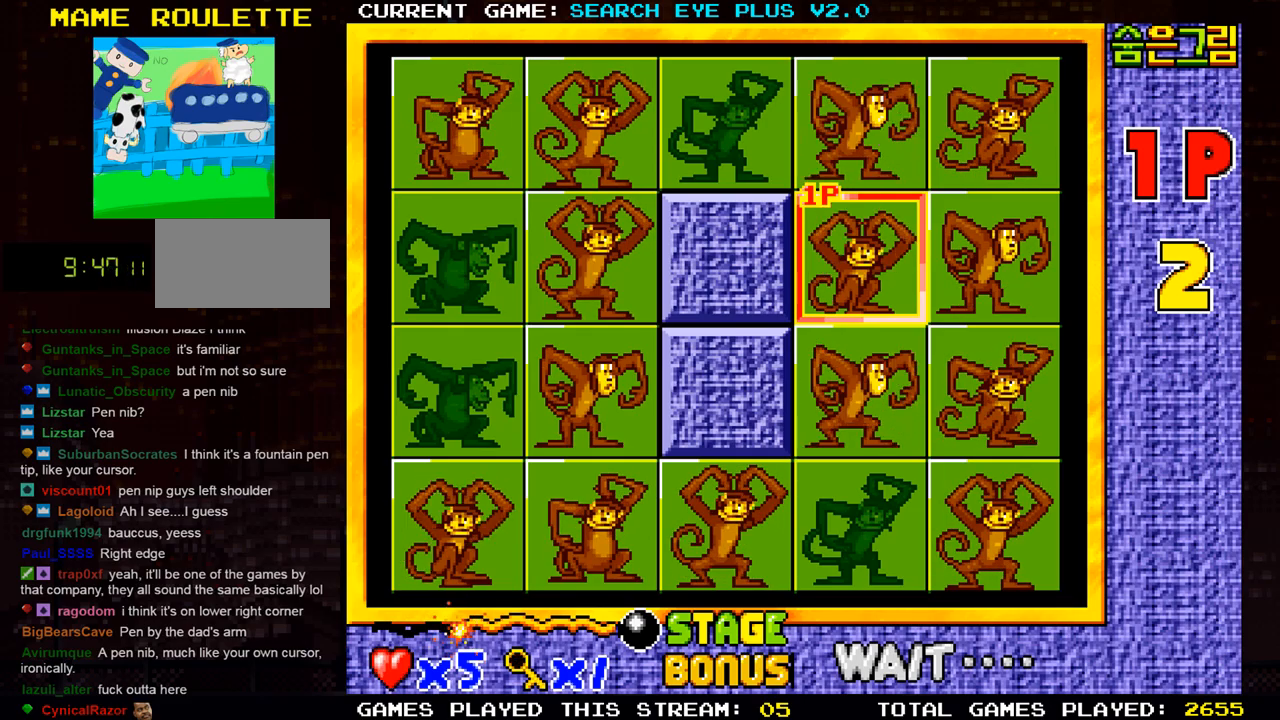
{"buttons": [], "left_stick": "center", "events": []}
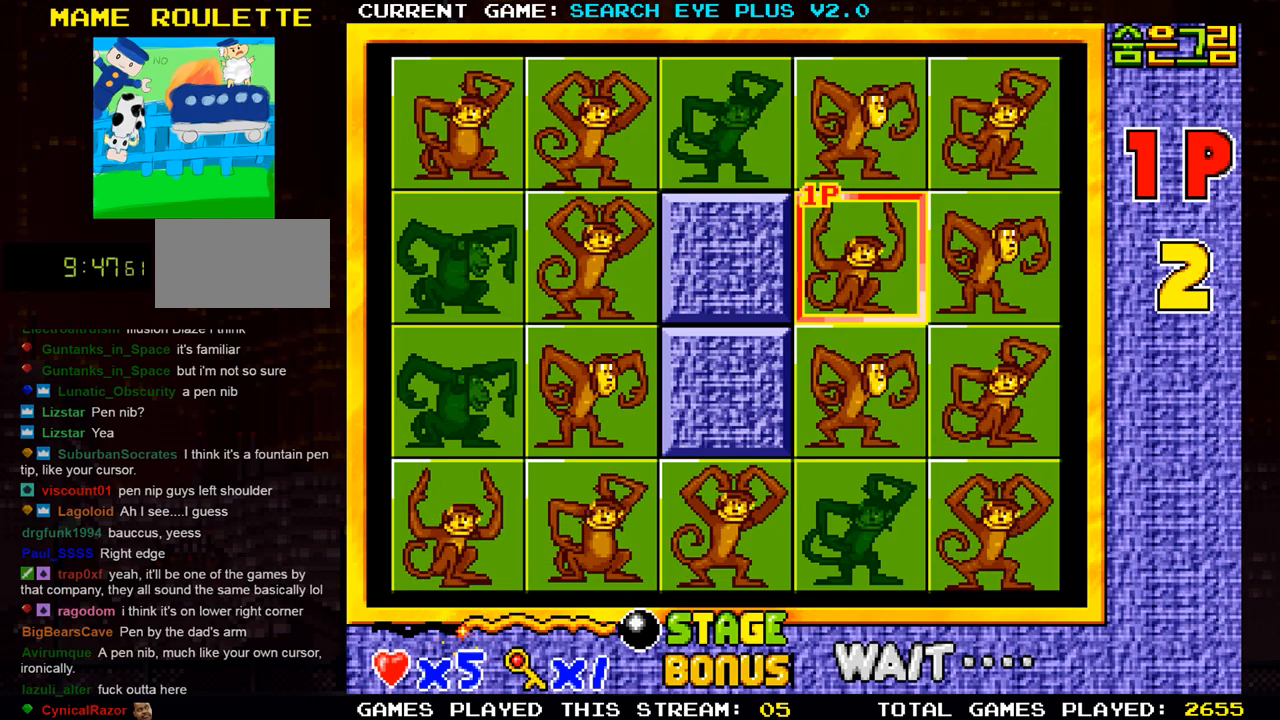
{"buttons": [], "left_stick": "center", "events": []}
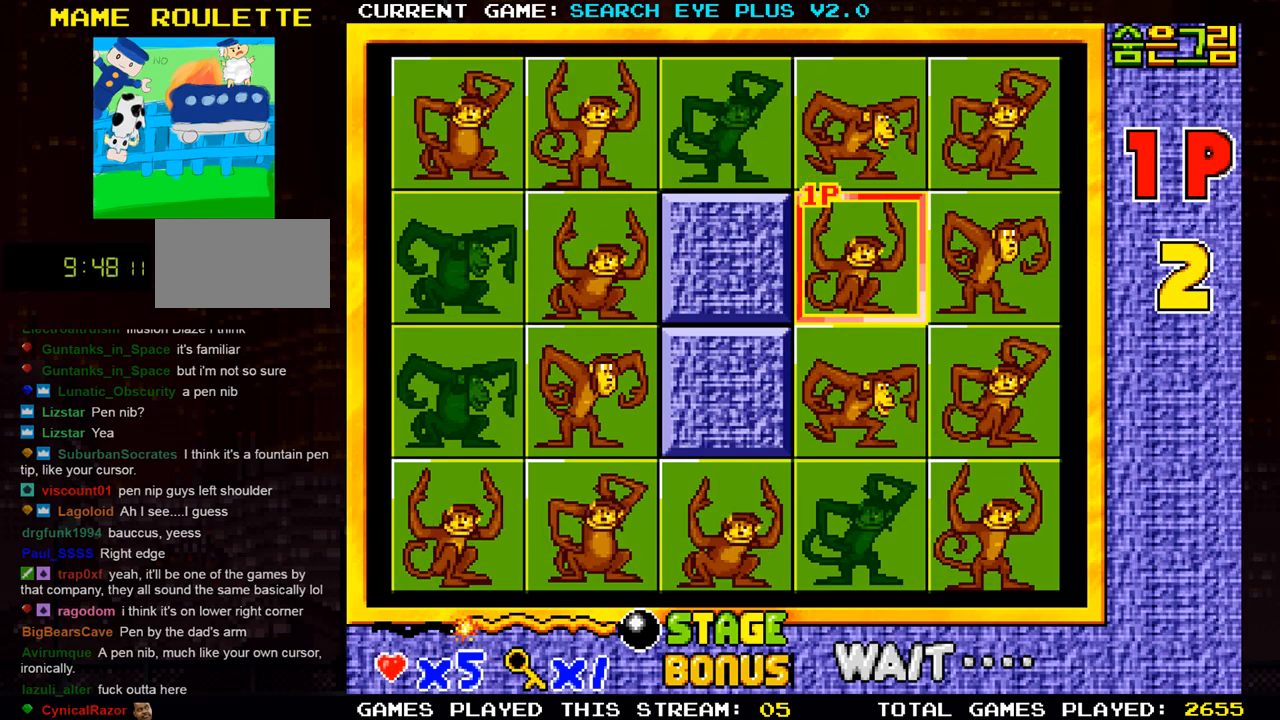
{"buttons": [], "left_stick": "center", "events": []}
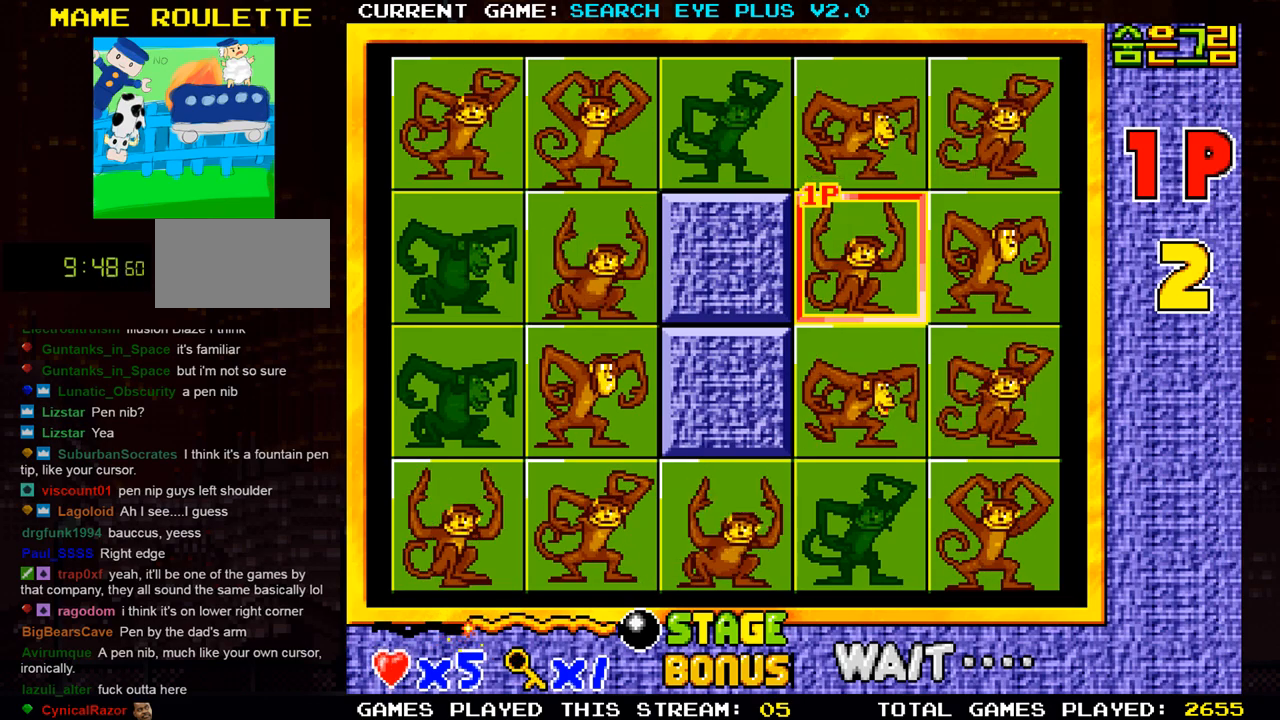
{"buttons": [], "left_stick": "center", "events": []}
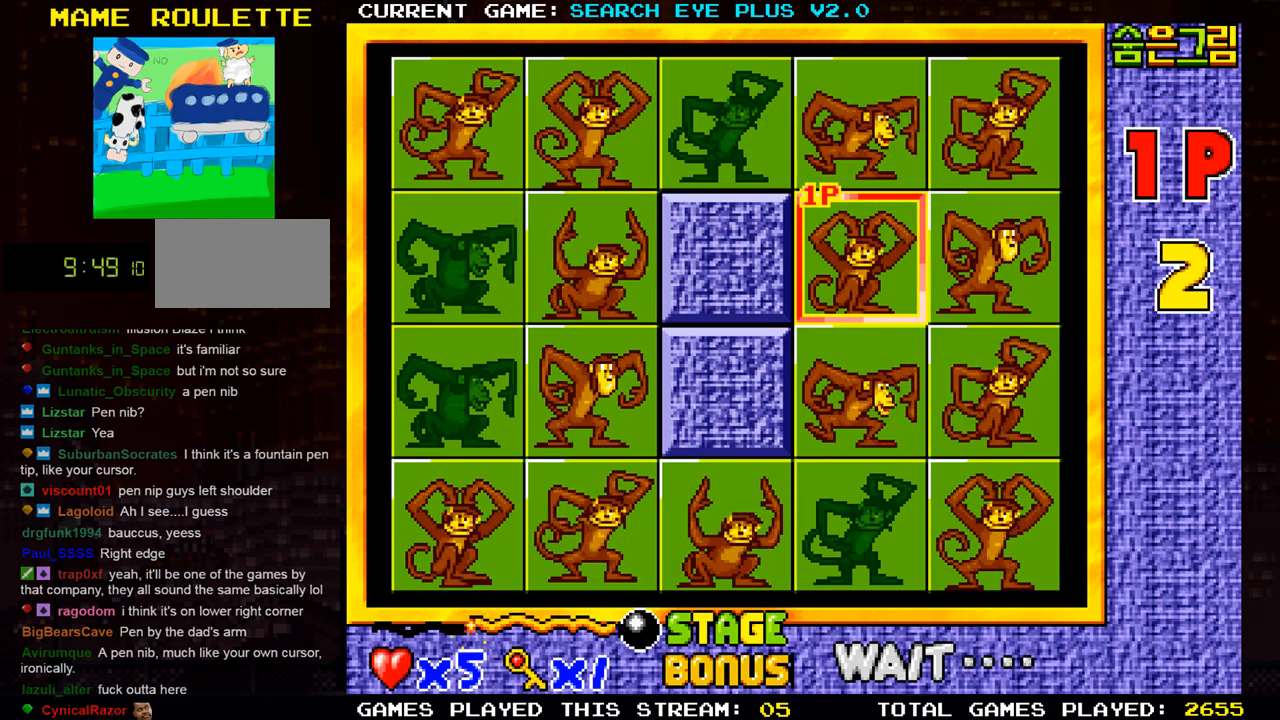
{"buttons": [], "left_stick": "center", "events": []}
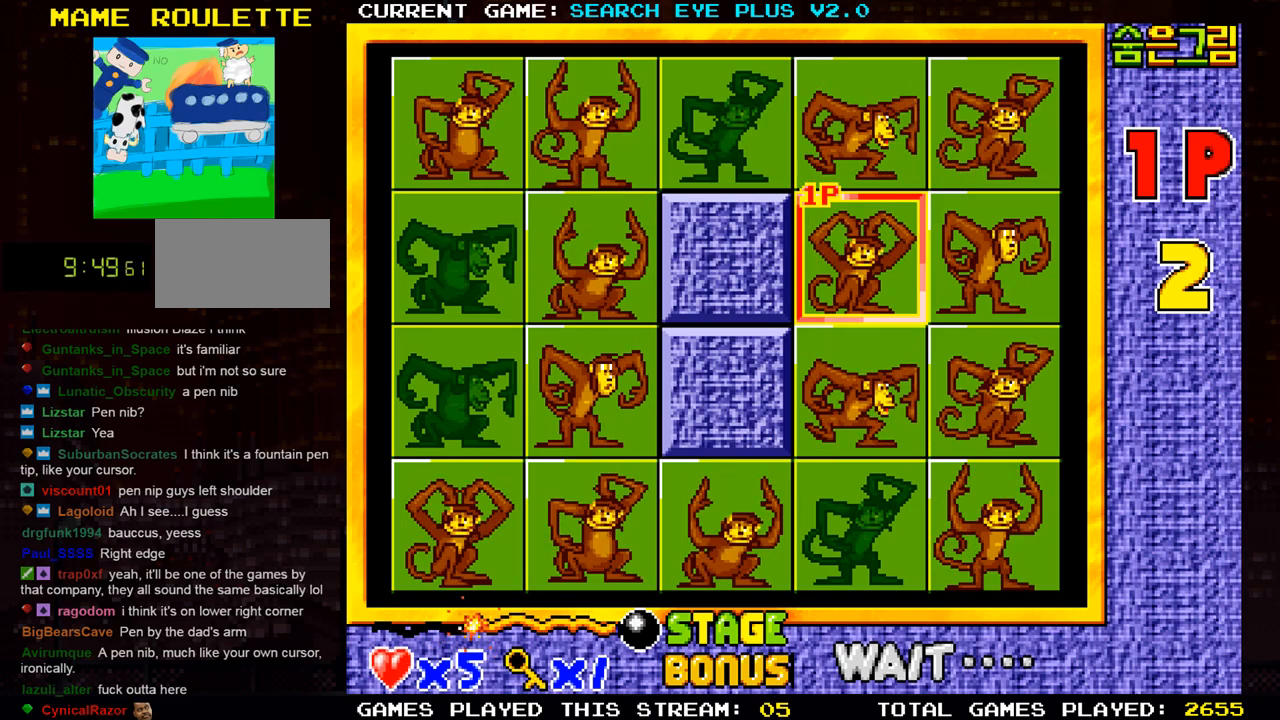
{"buttons": [], "left_stick": "center", "events": [[233, "SQUARE", "down"], [317, "SQUARE", "up"], [383, "left_stick", "left"], [450, "left_stick", "center"]]}
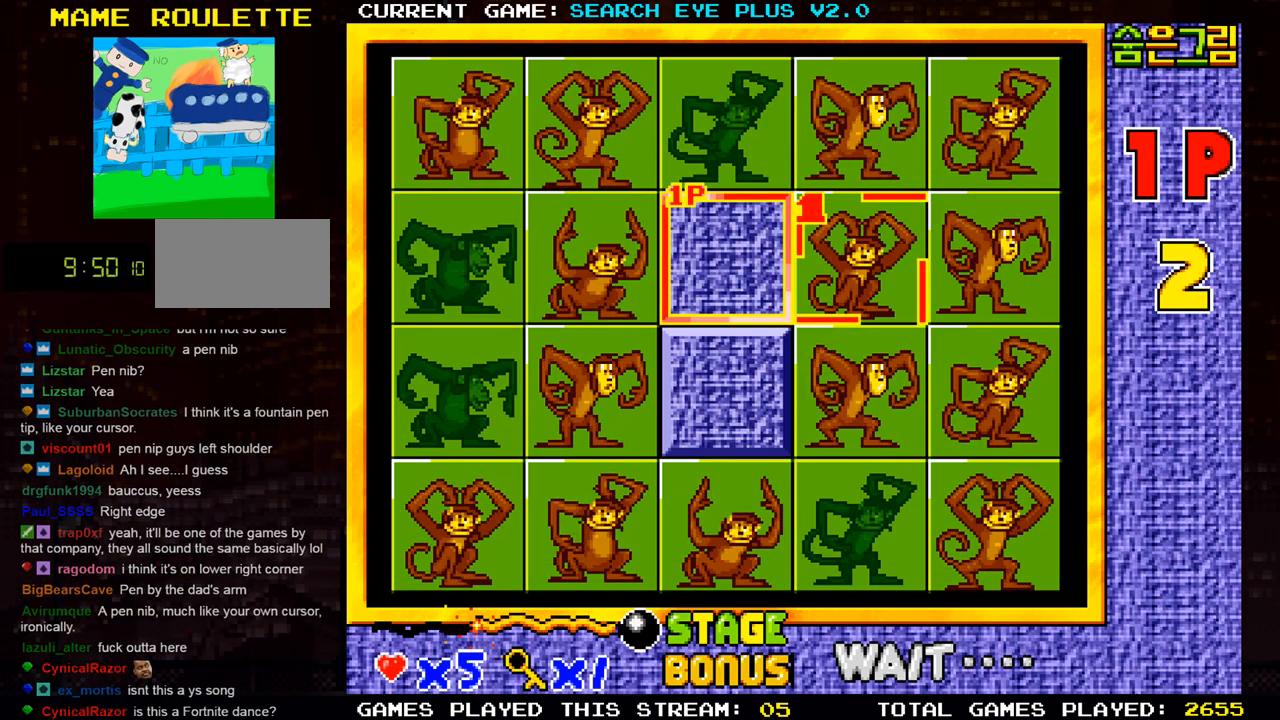
{"buttons": [], "left_stick": "down", "events": [[17, "left_stick", "left"], [117, "left_stick", "down"], [267, "left_stick", "left"], [384, "left_stick", "center"], [451, "left_stick", "down"]]}
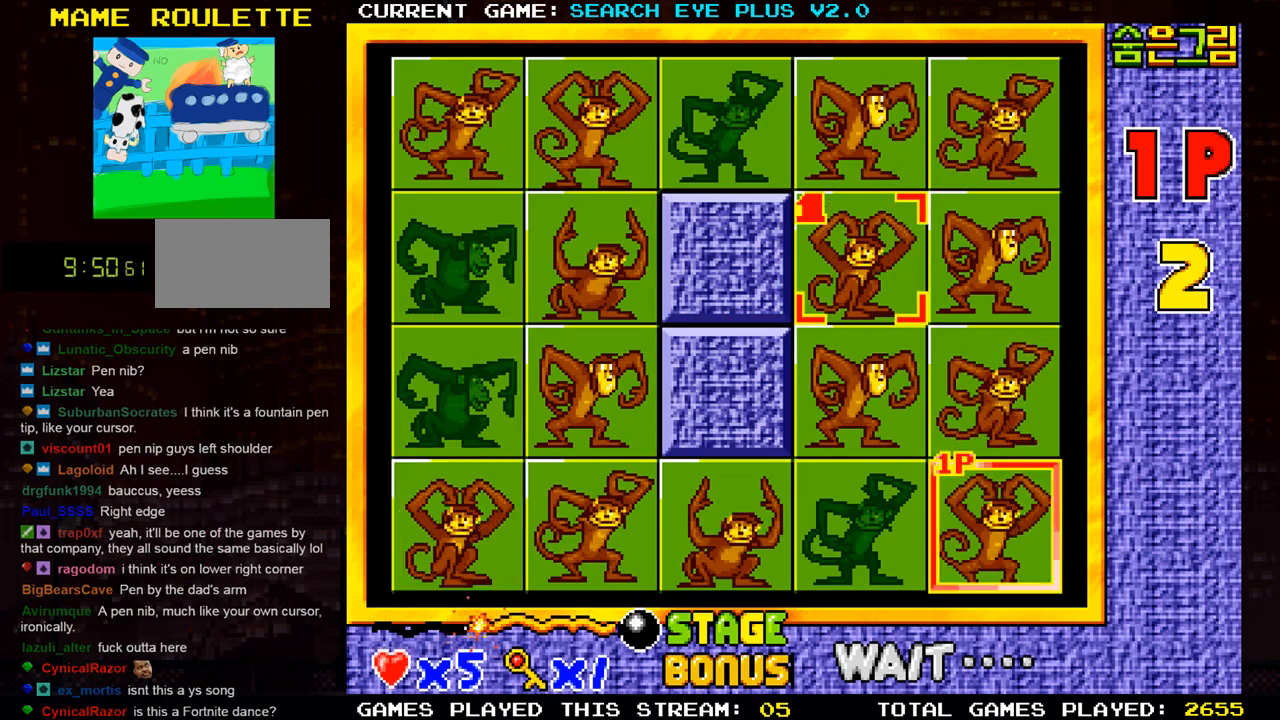
{"buttons": [], "left_stick": "right", "events": [[100, "left_stick", "center"], [484, "left_stick", "right"]]}
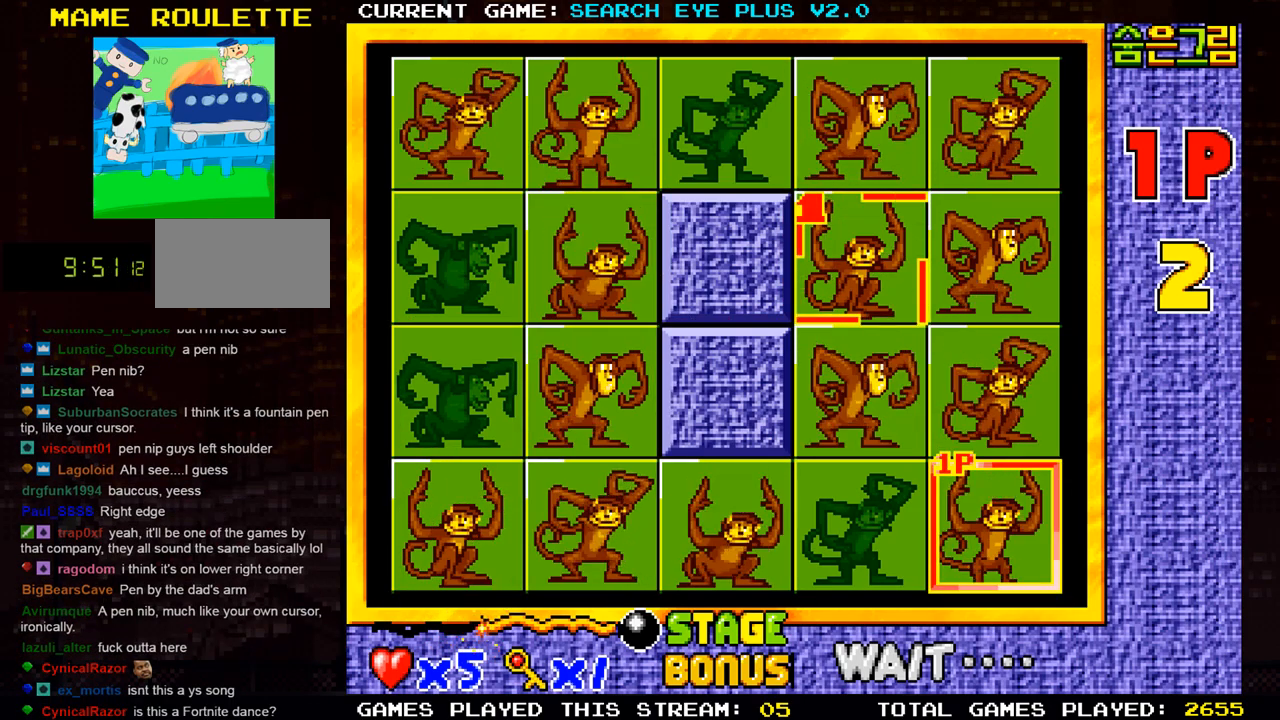
{"buttons": [], "left_stick": "center", "events": [[84, "left_stick", "center"], [301, "SQUARE", "down"], [384, "SQUARE", "up"]]}
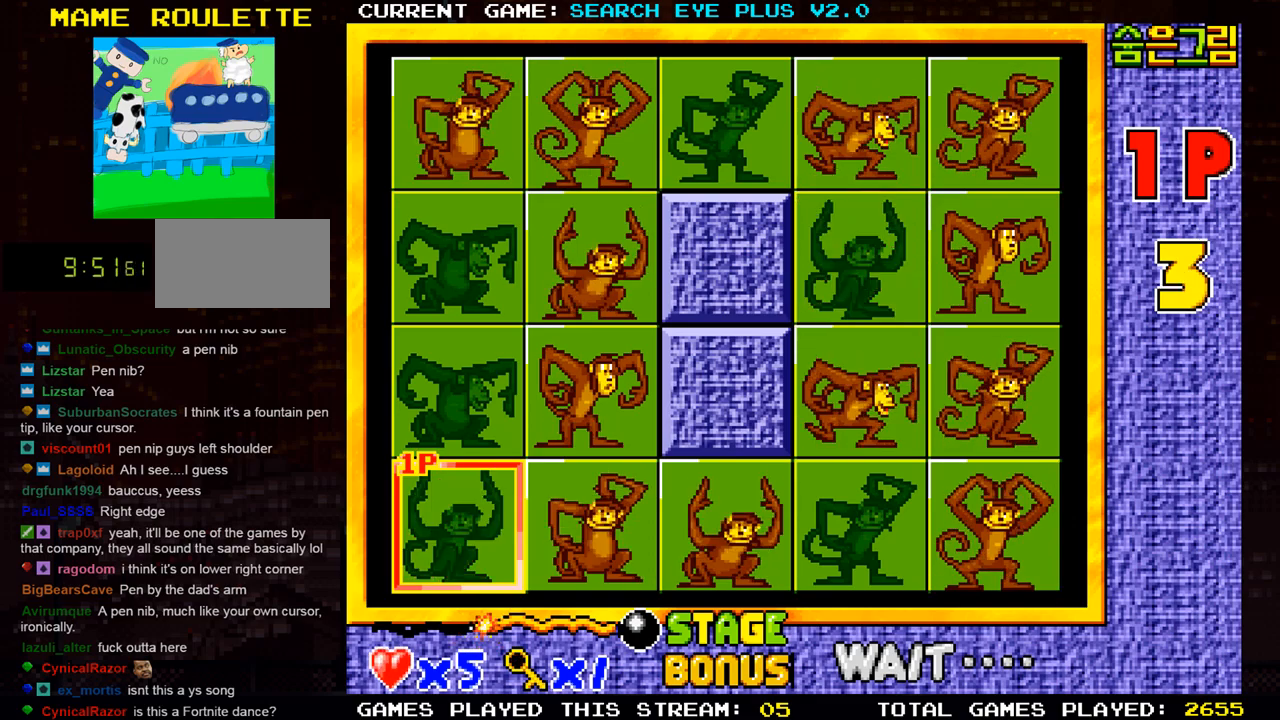
{"buttons": [], "left_stick": "right", "events": [[300, "left_stick", "right"], [383, "left_stick", "center"], [484, "left_stick", "right"]]}
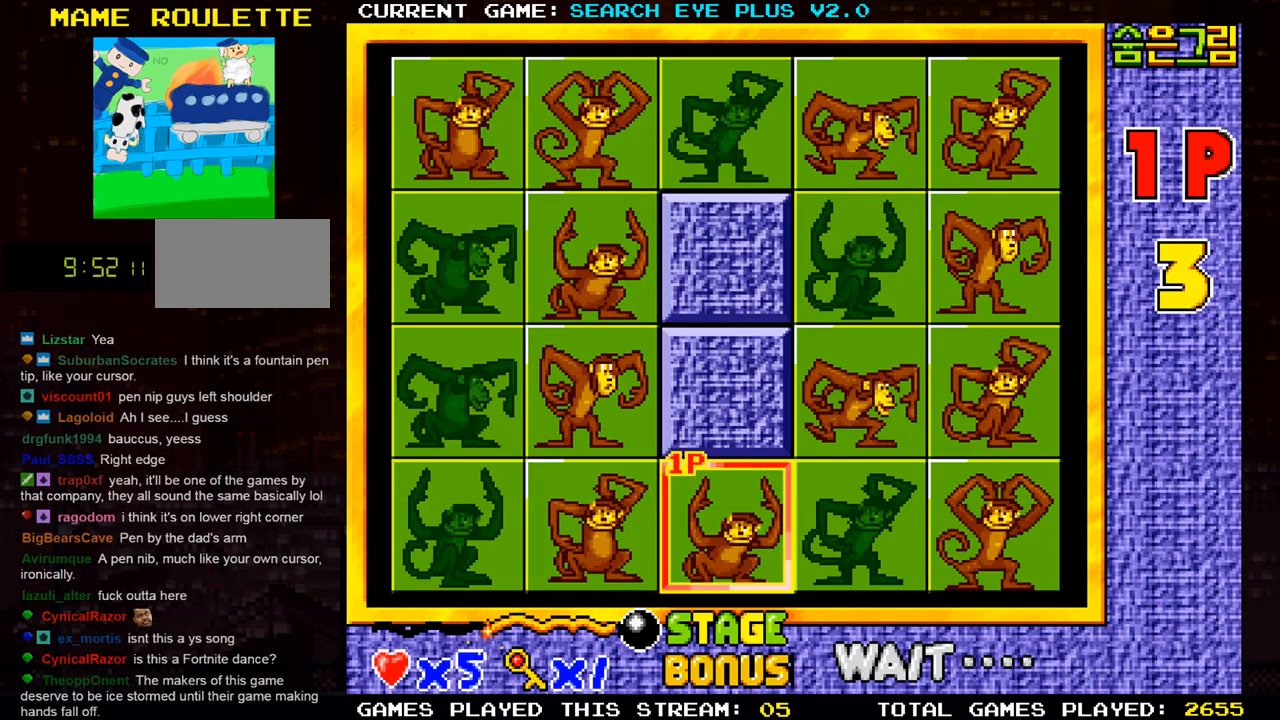
{"buttons": [], "left_stick": "center", "events": [[84, "left_stick", "center"], [167, "left_stick", "right"], [301, "left_stick", "center"]]}
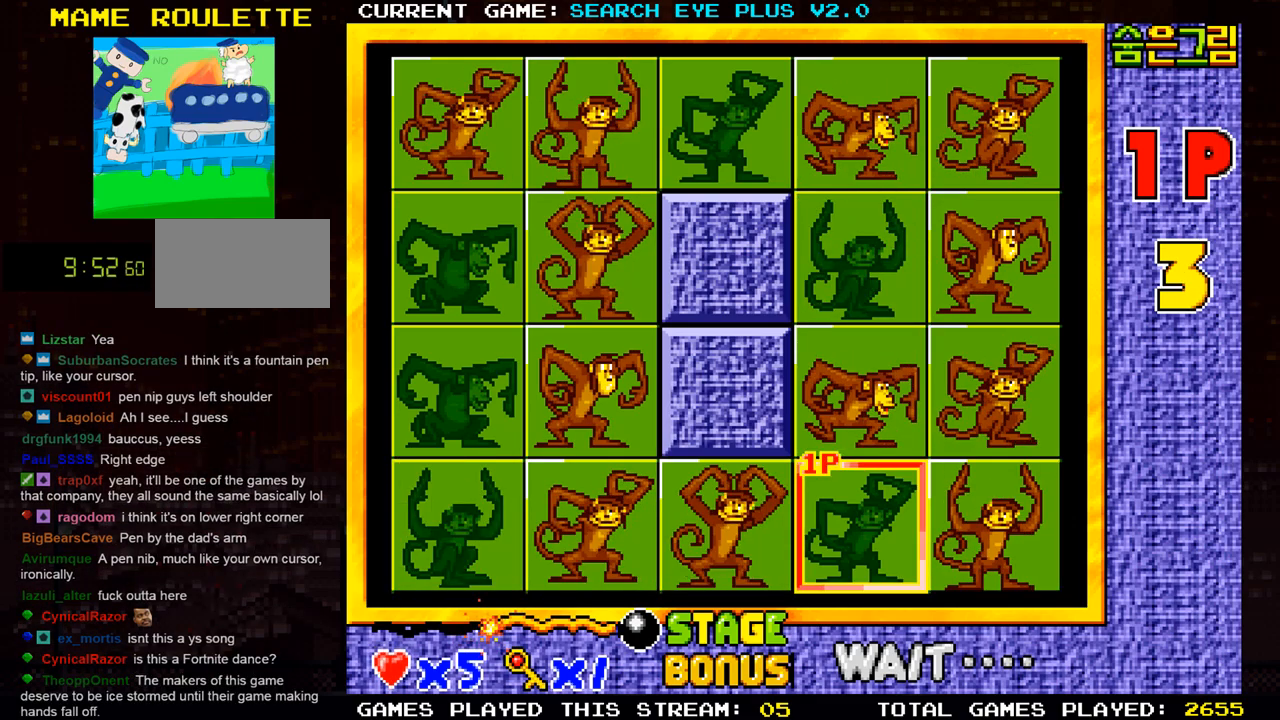
{"buttons": [], "left_stick": "center", "events": [[83, "left_stick", "up"], [233, "left_stick", "center"]]}
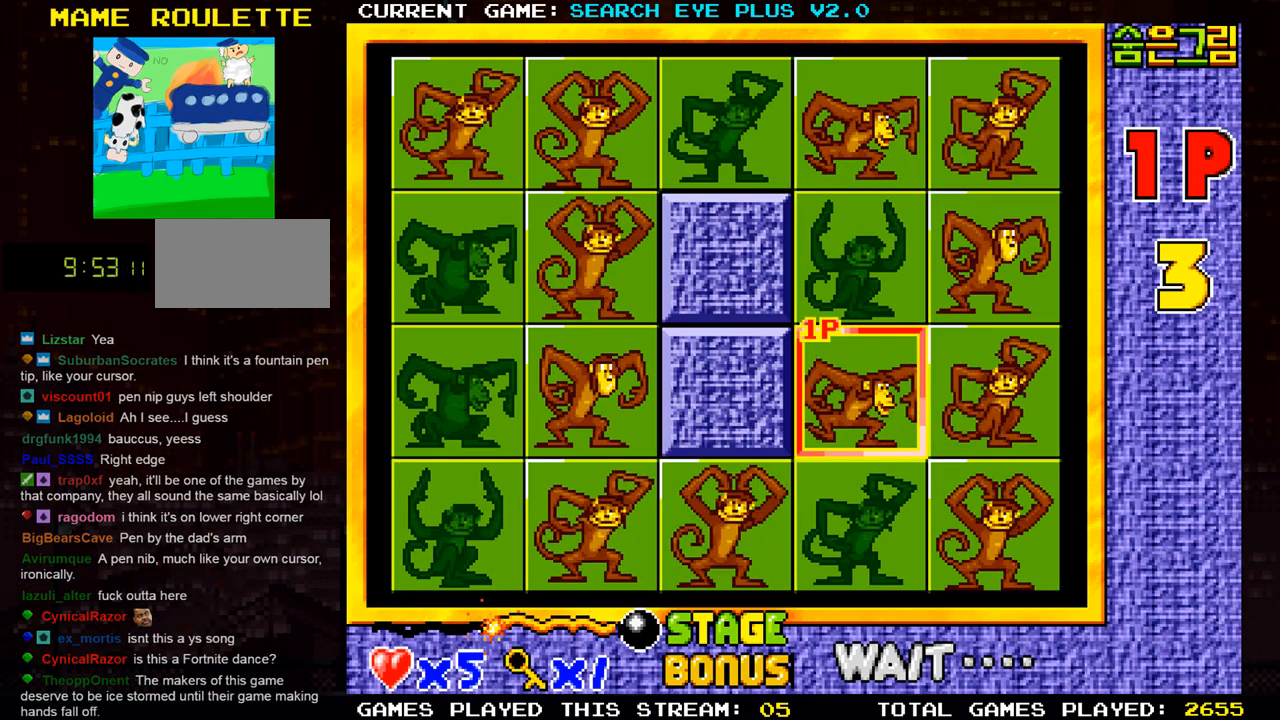
{"buttons": [], "left_stick": "center", "events": []}
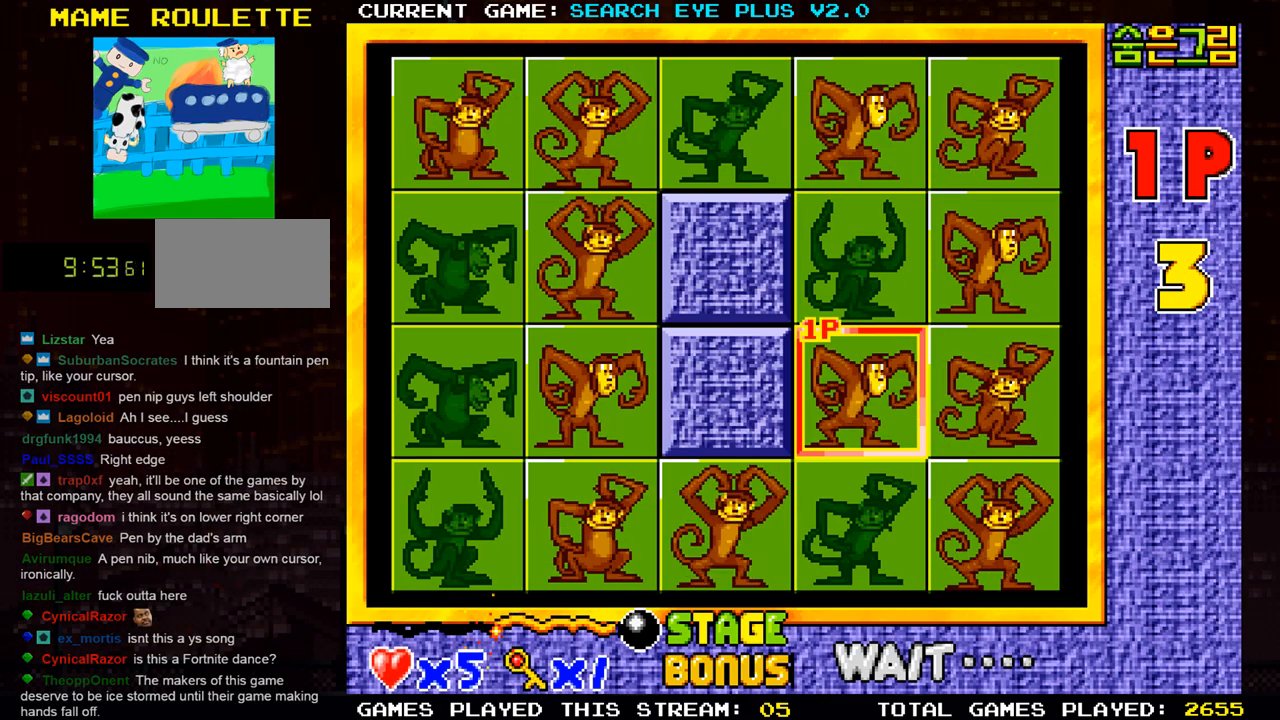
{"buttons": [], "left_stick": "center", "events": [[183, "SQUARE", "down"], [233, "SQUARE", "up"], [400, "left_stick", "up"], [484, "left_stick", "center"]]}
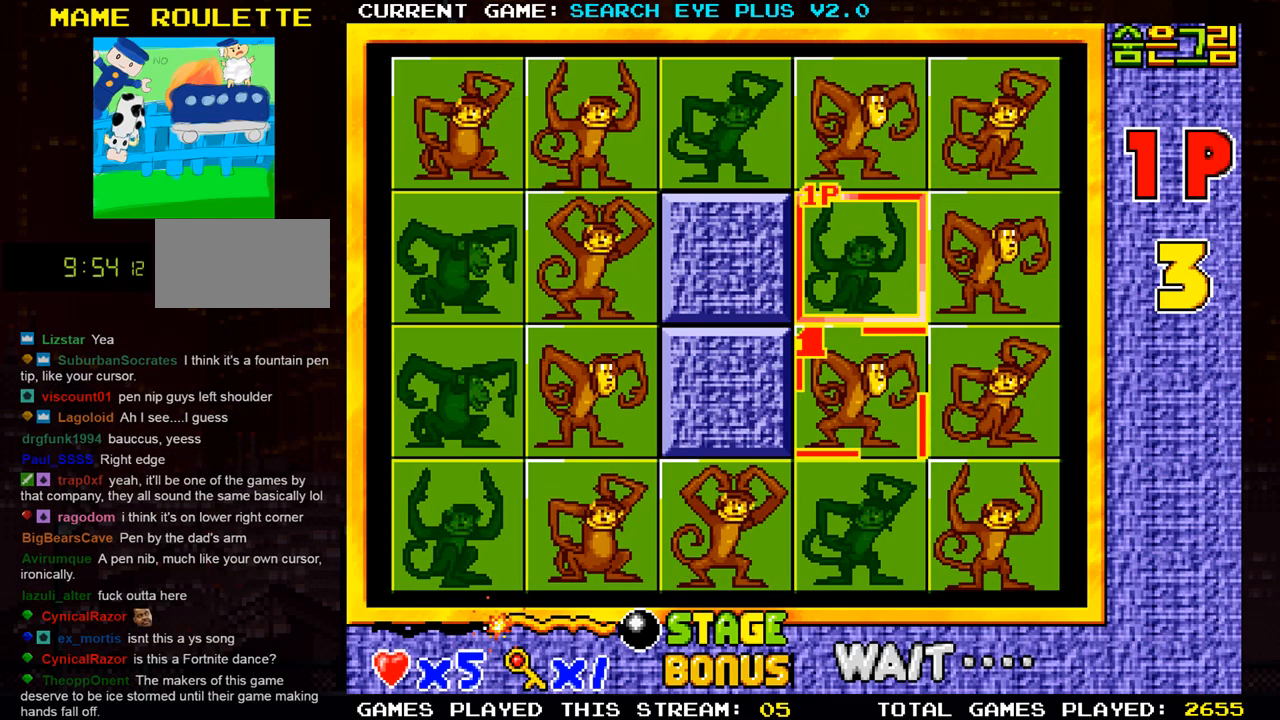
{"buttons": ["SQUARE"], "left_stick": "center", "events": [[100, "left_stick", "up"], [217, "left_stick", "center"], [434, "SQUARE", "down"]]}
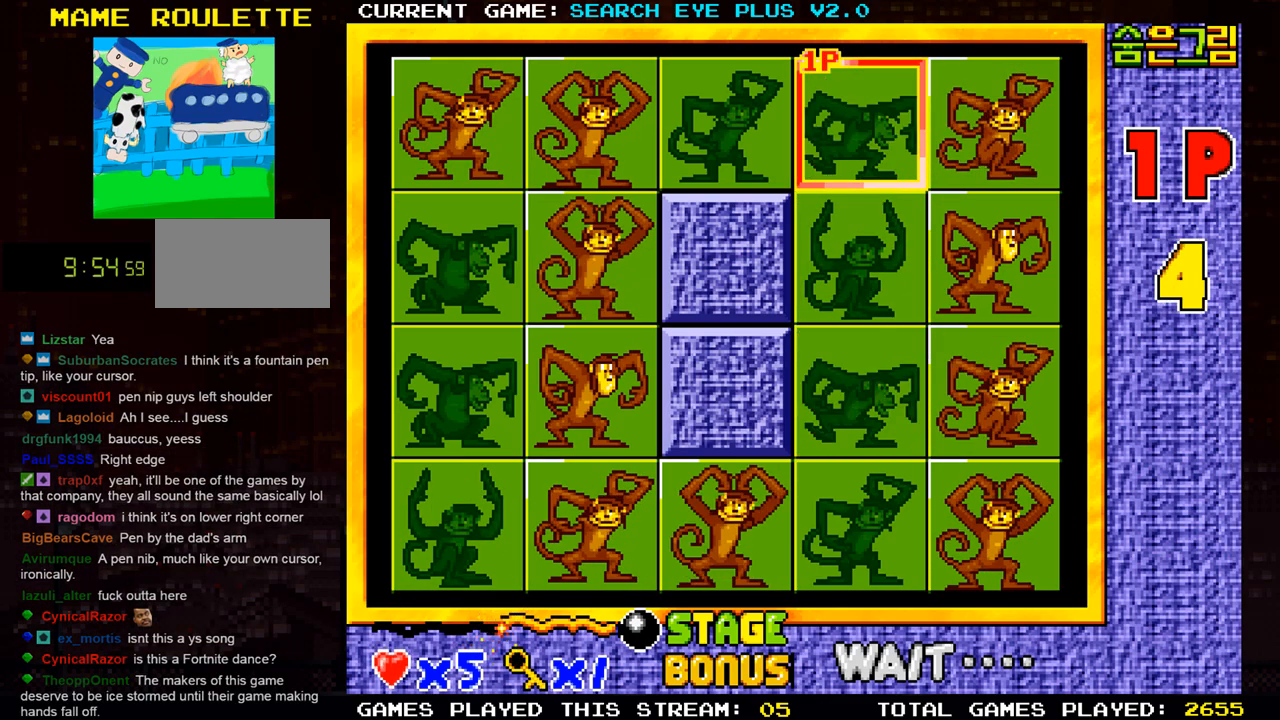
{"buttons": [], "left_stick": "center", "events": [[33, "SQUARE", "up"], [334, "left_stick", "down"], [467, "left_stick", "center"]]}
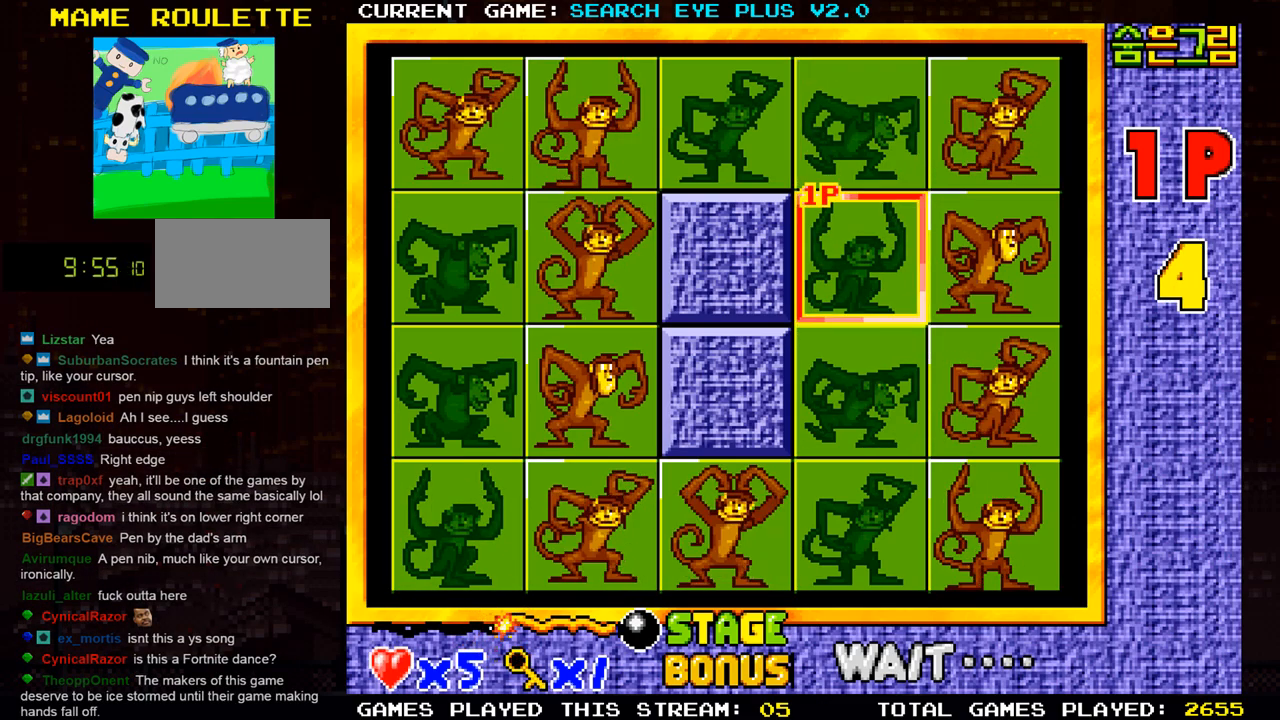
{"buttons": [], "left_stick": "center", "events": [[133, "left_stick", "right"], [267, "left_stick", "center"]]}
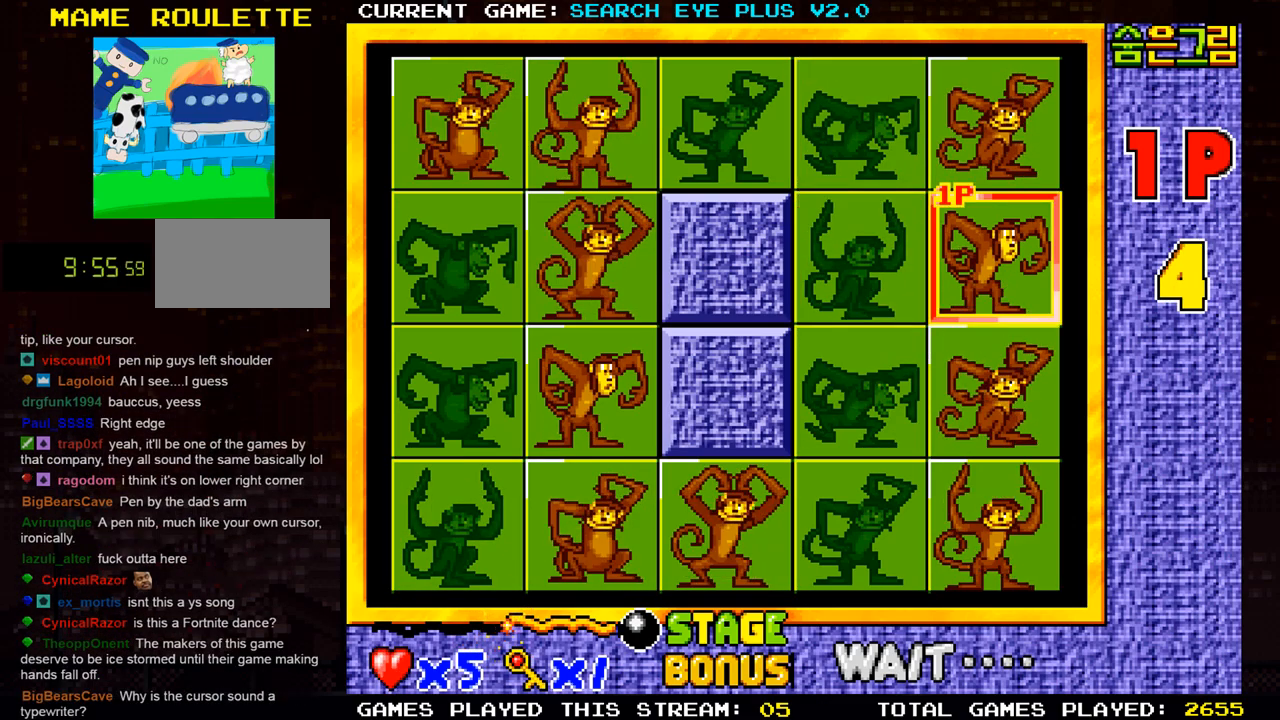
{"buttons": [], "left_stick": "center", "events": [[83, "left_stick", "down"], [217, "left_stick", "center"]]}